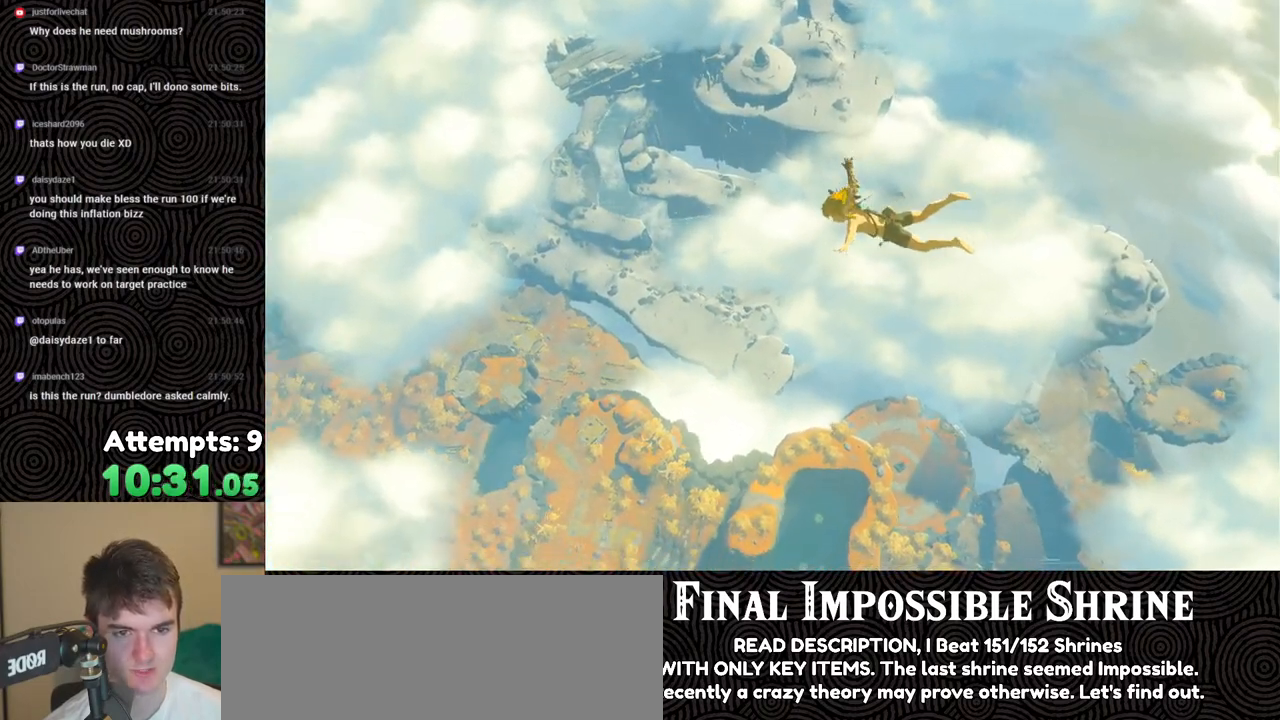
Gameplay with a controller (Nintendo layout); each line is a JSON object with the inputs held at the frame after it. "events" lists button and stick changes between this image and that frame as [ms after this image, input, new state], when the widget could be followed in between. Not read: L3 R3.
{"buttons": [], "left_stick": "up", "right_stick": "center", "events": []}
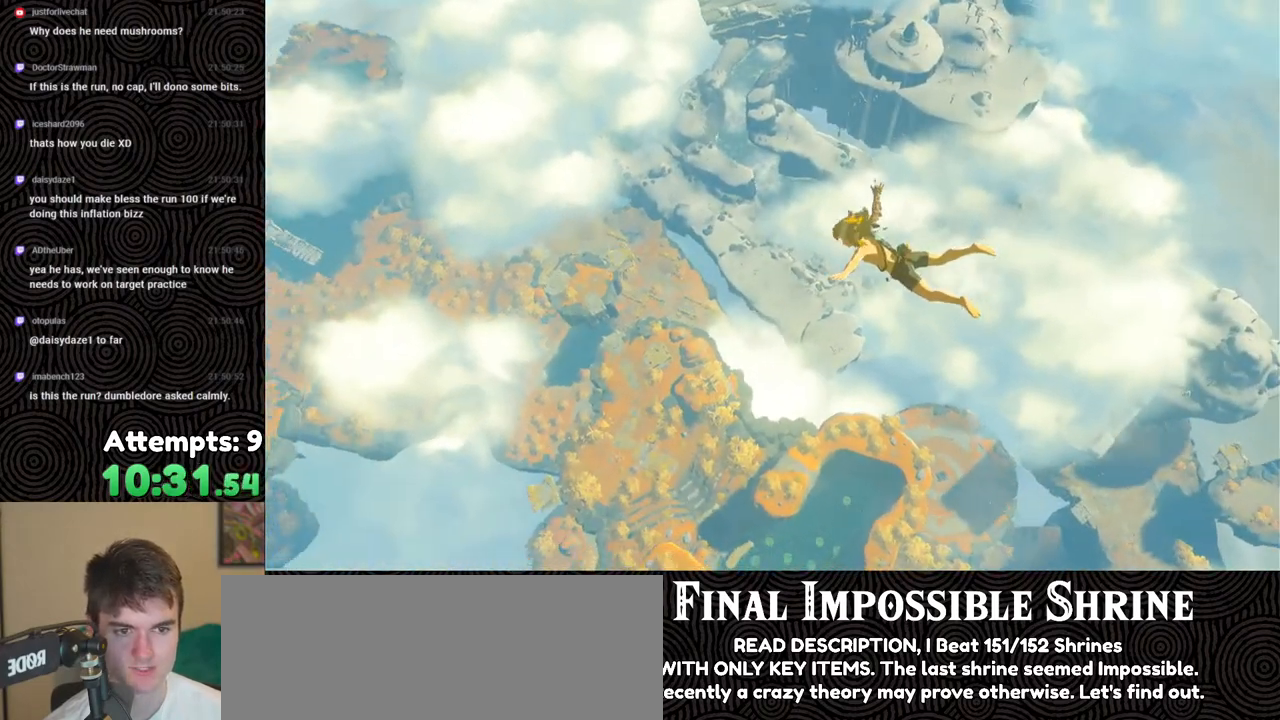
{"buttons": [], "left_stick": "up", "right_stick": "center", "events": []}
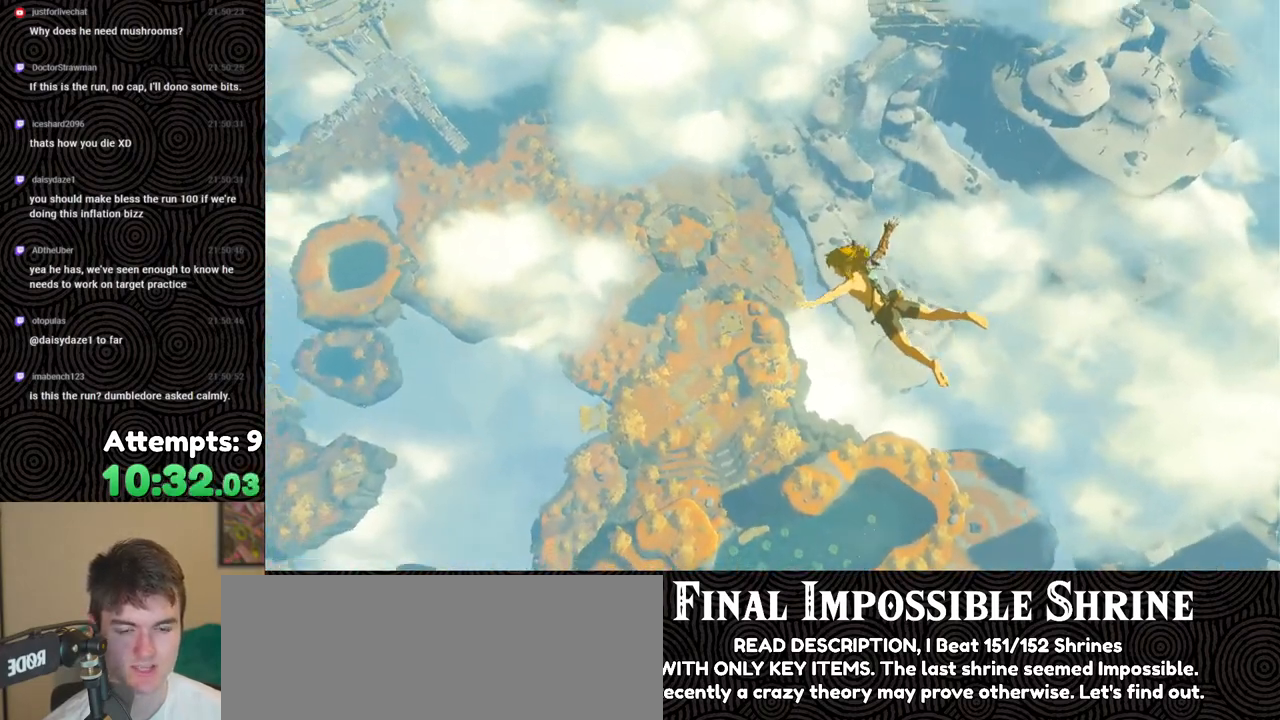
{"buttons": [], "left_stick": "up", "right_stick": "center", "events": []}
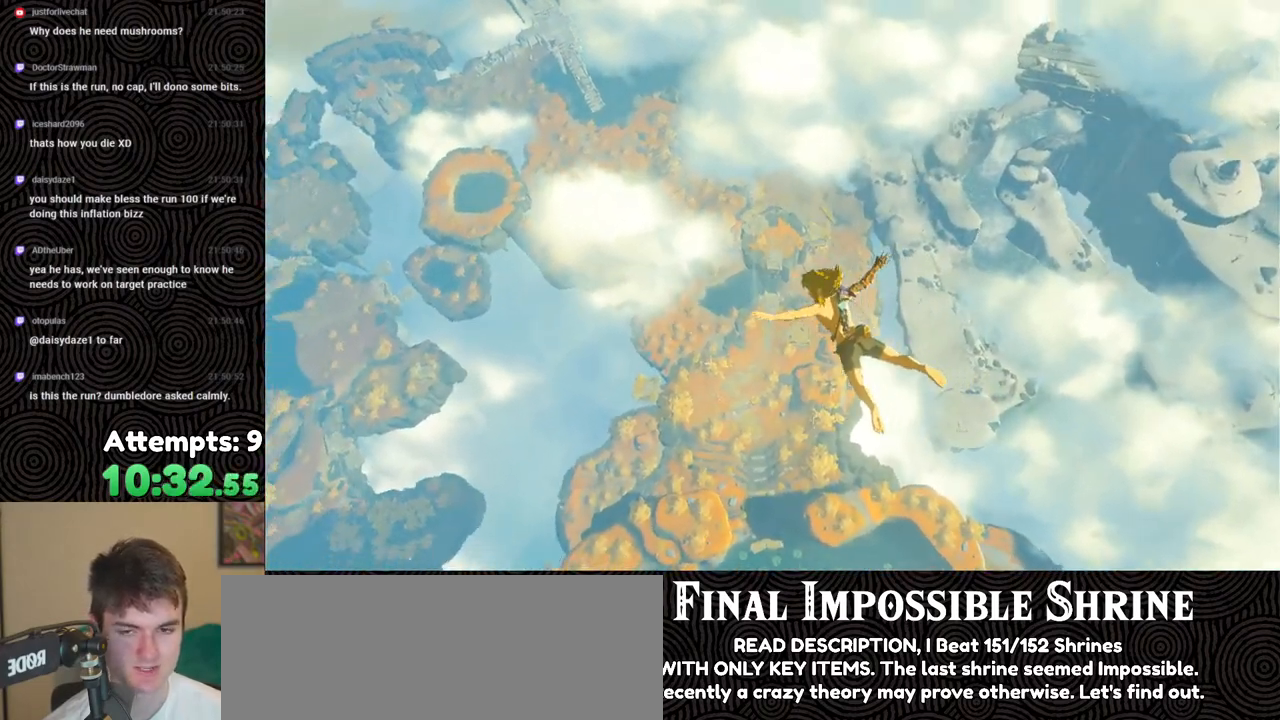
{"buttons": [], "left_stick": "up", "right_stick": "center", "events": []}
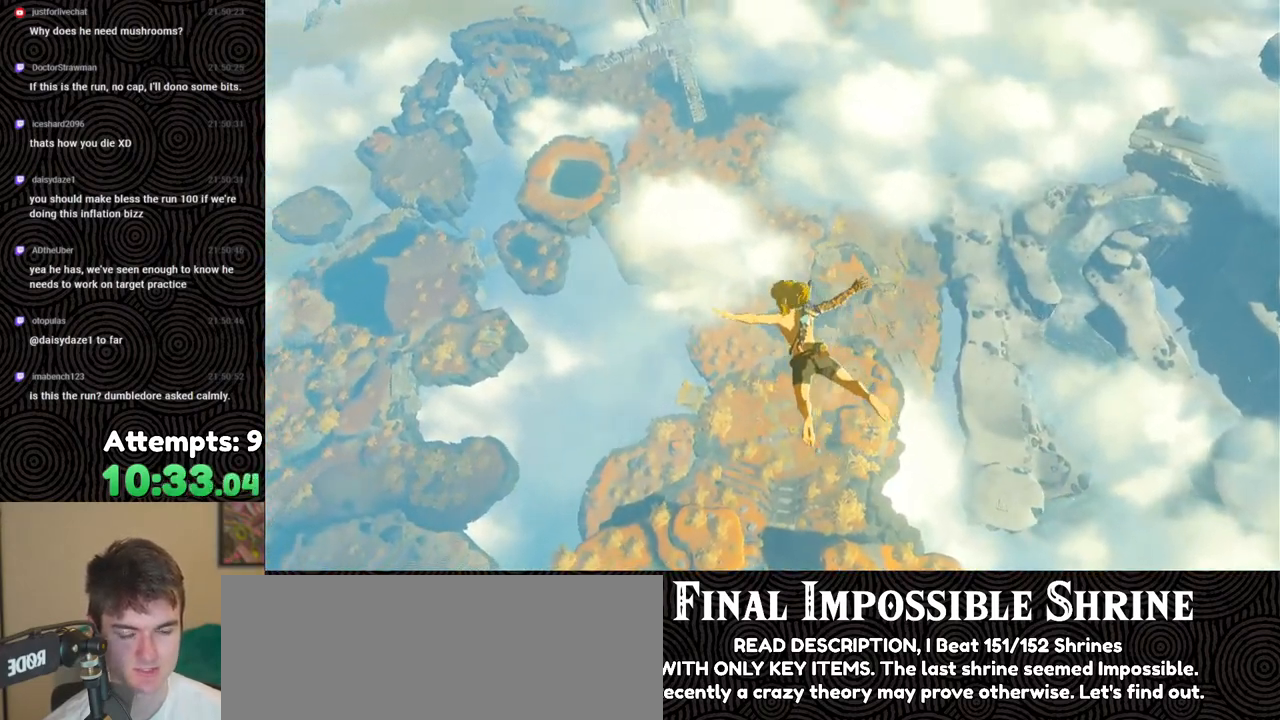
{"buttons": [], "left_stick": "center", "right_stick": "center", "events": [[17, "left_stick", "center"]]}
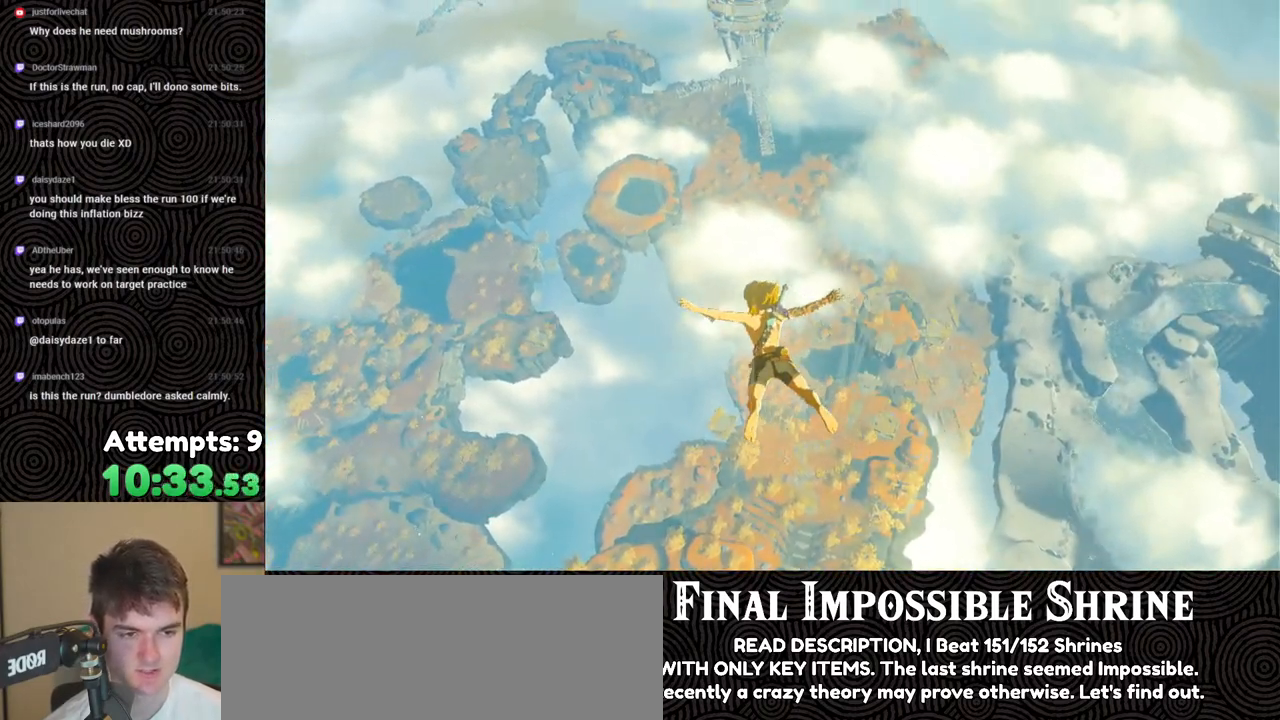
{"buttons": [], "left_stick": "up", "right_stick": "center", "events": [[283, "left_stick", "up"]]}
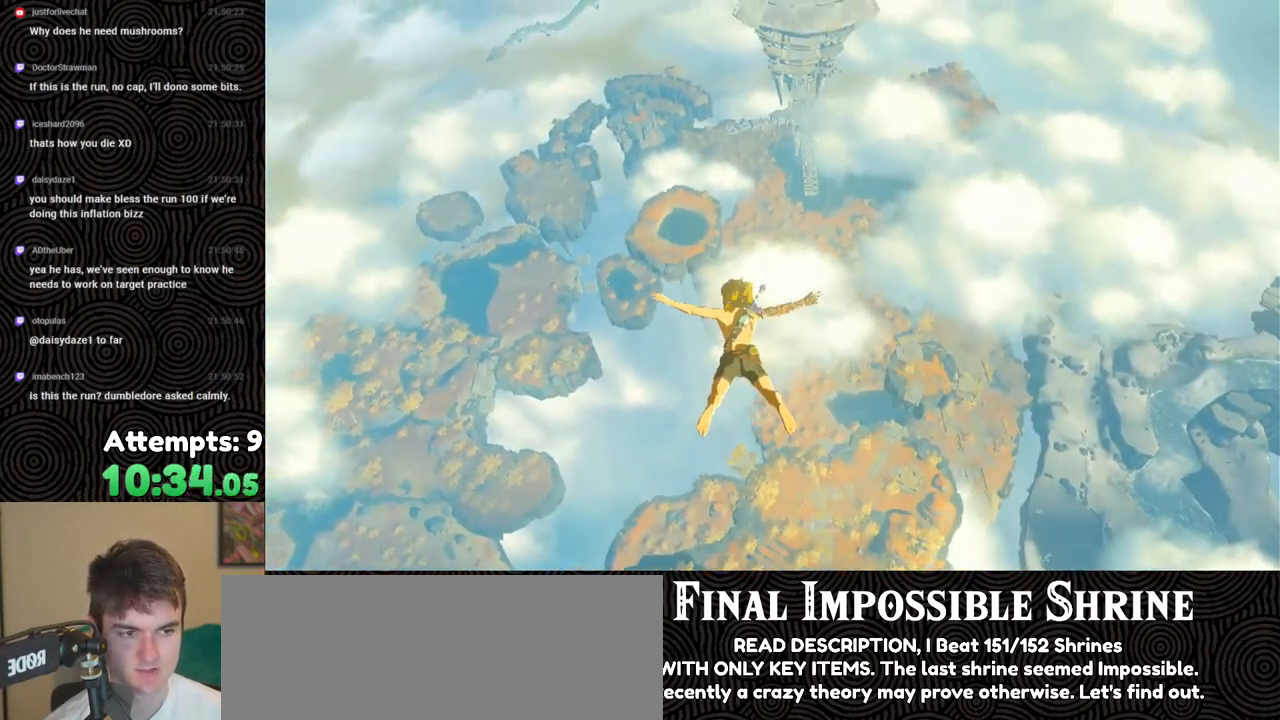
{"buttons": [], "left_stick": "up", "right_stick": "center", "events": []}
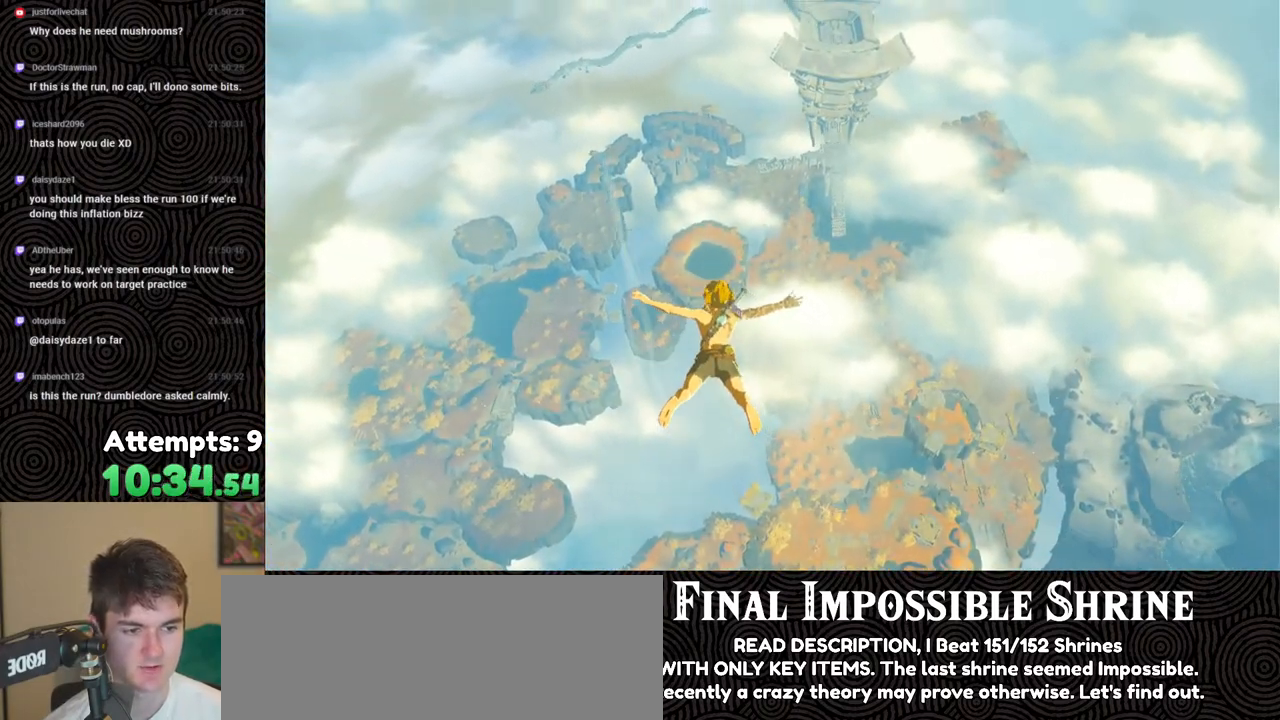
{"buttons": [], "left_stick": "up", "right_stick": "center", "events": []}
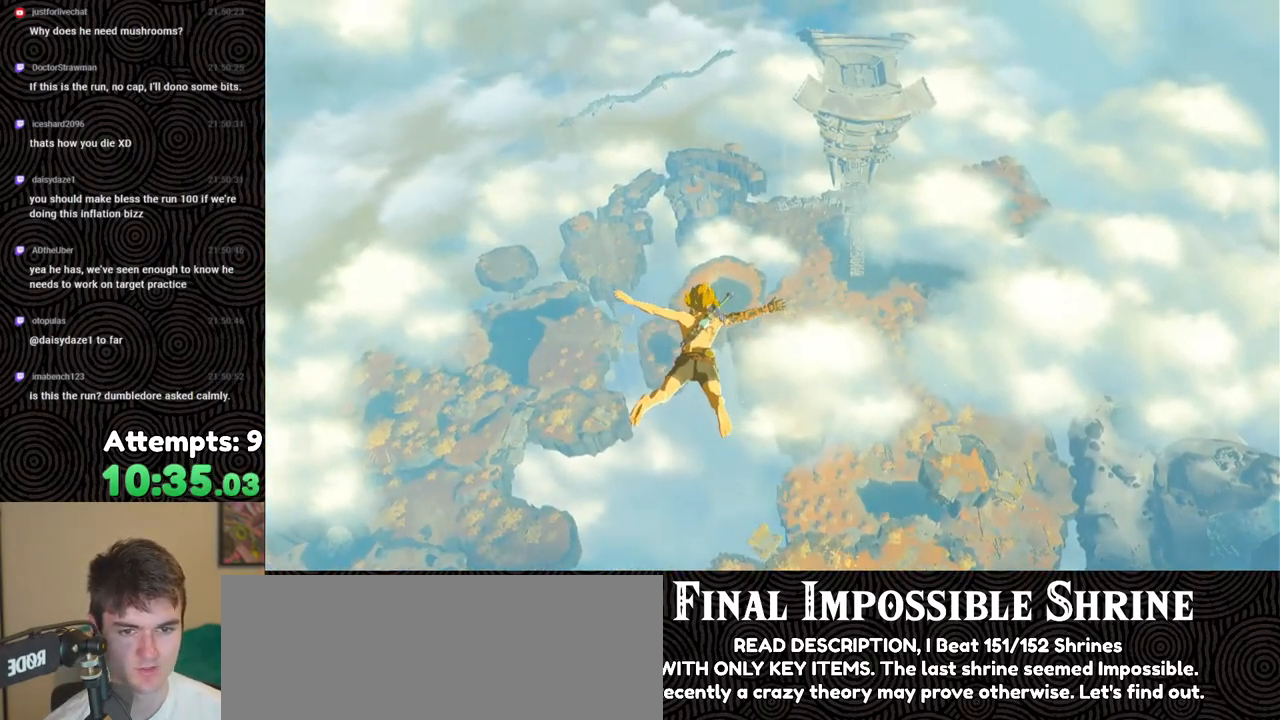
{"buttons": [], "left_stick": "up", "right_stick": "center", "events": []}
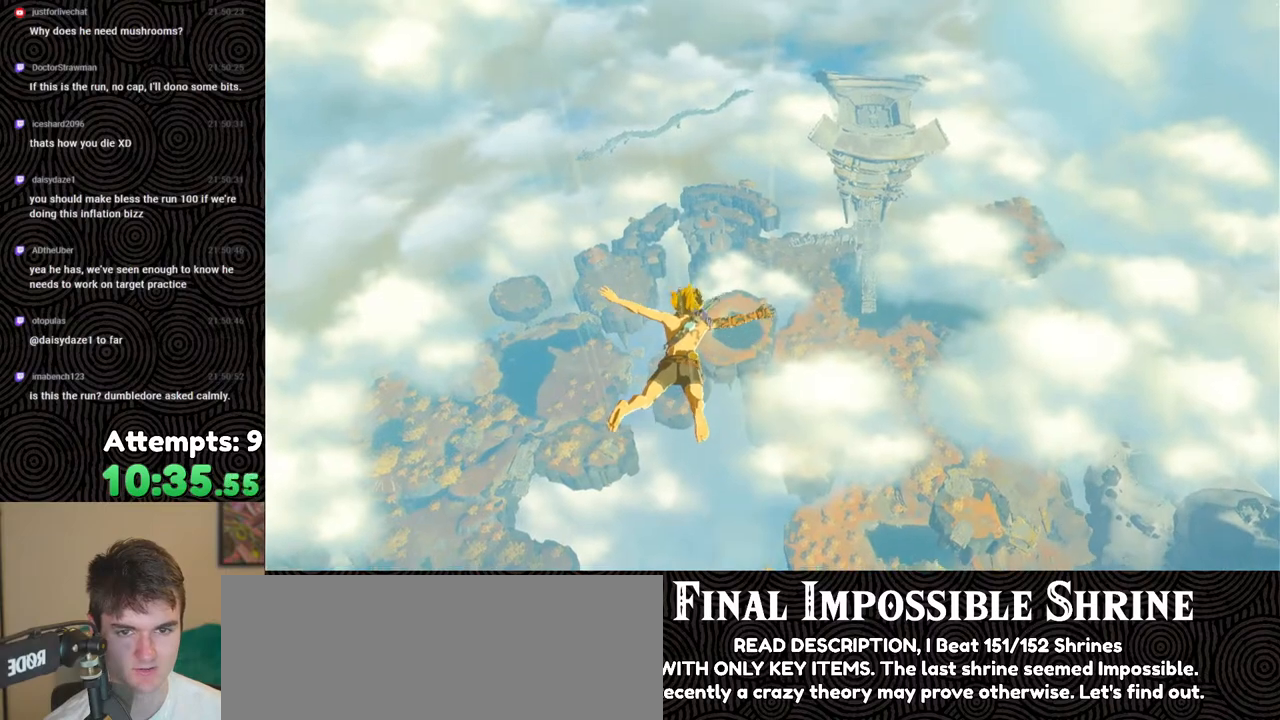
{"buttons": [], "left_stick": "up", "right_stick": "center", "events": []}
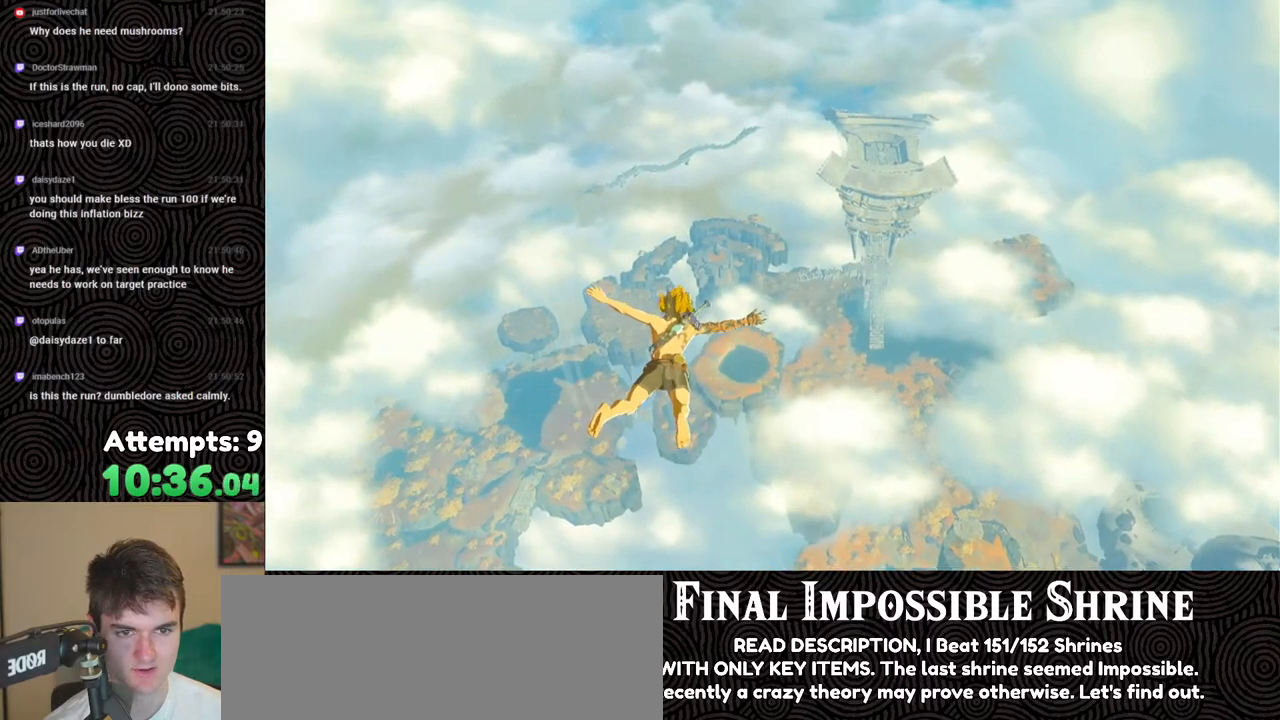
{"buttons": [], "left_stick": "up", "right_stick": "center", "events": []}
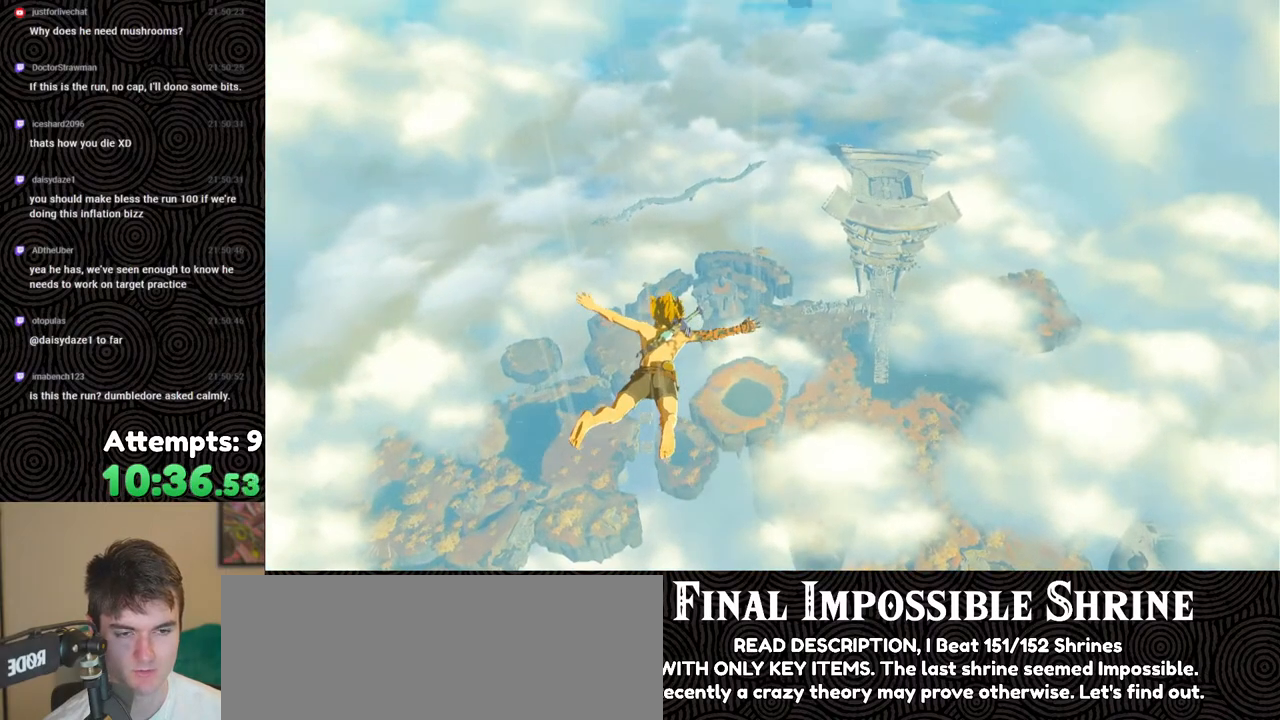
{"buttons": [], "left_stick": "up", "right_stick": "center", "events": []}
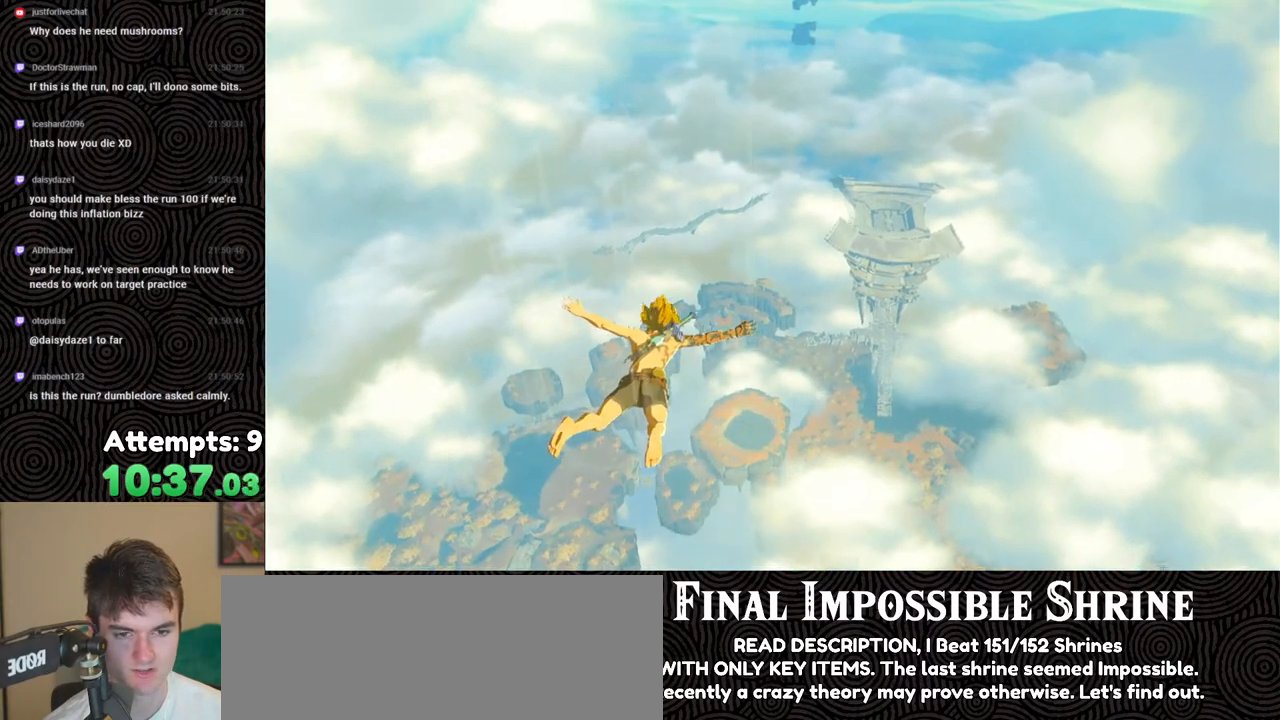
{"buttons": [], "left_stick": "up", "right_stick": "center", "events": []}
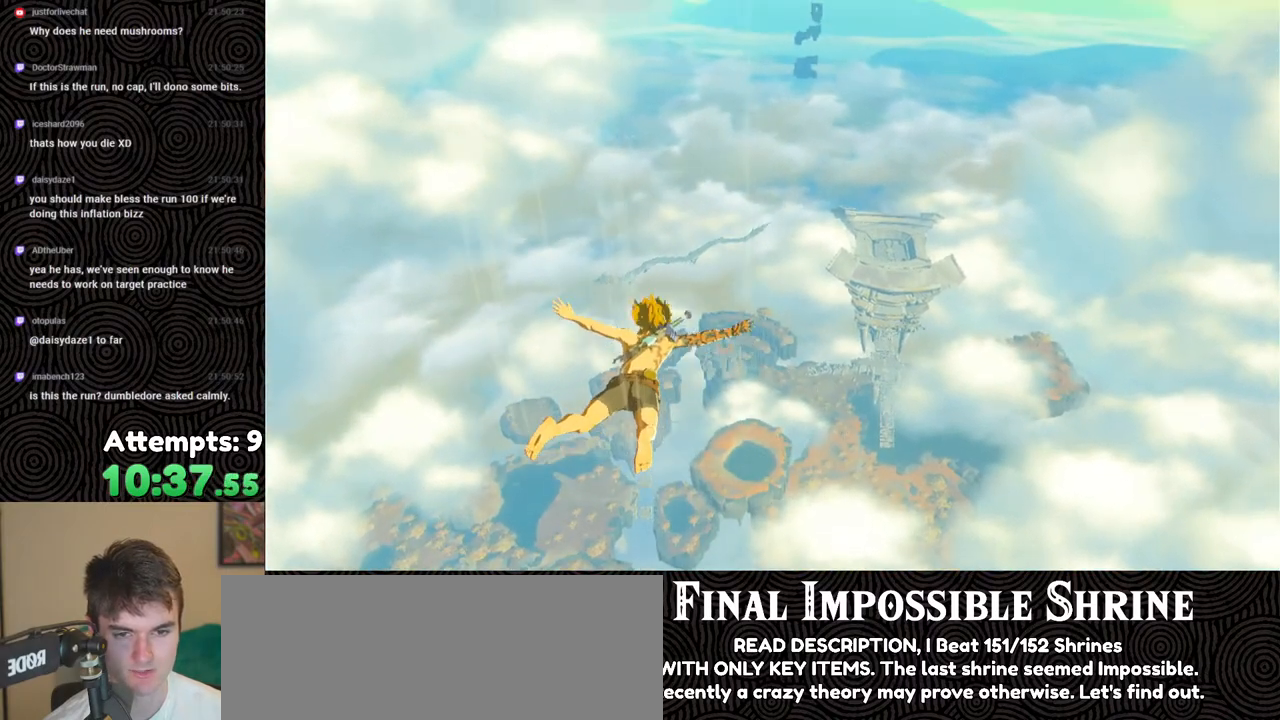
{"buttons": [], "left_stick": "up", "right_stick": "center", "events": []}
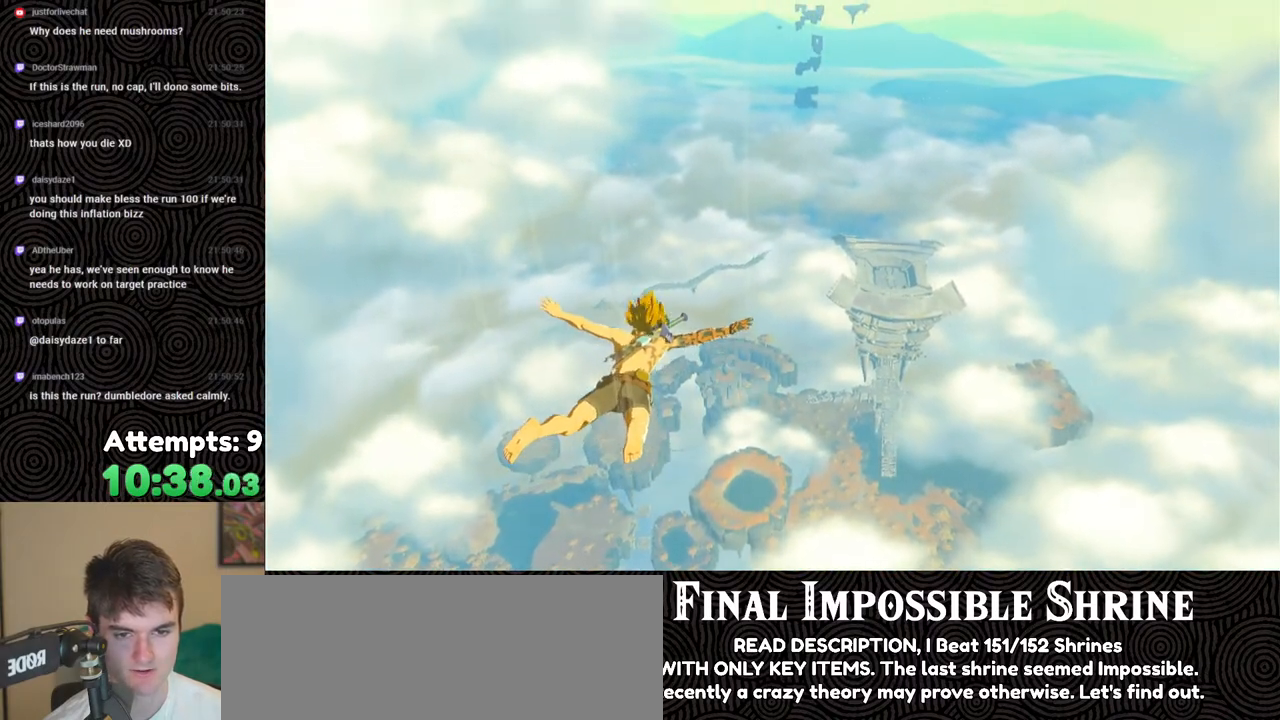
{"buttons": [], "left_stick": "up", "right_stick": "center", "events": []}
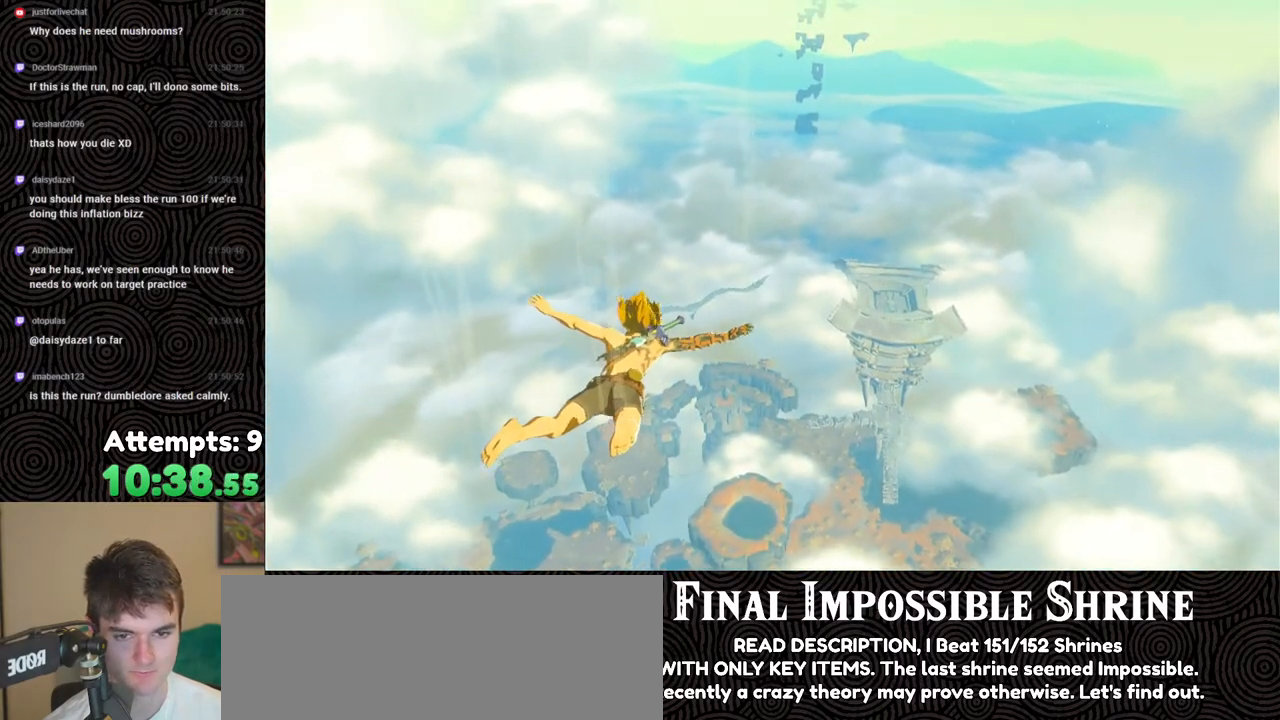
{"buttons": [], "left_stick": "up", "right_stick": "center", "events": []}
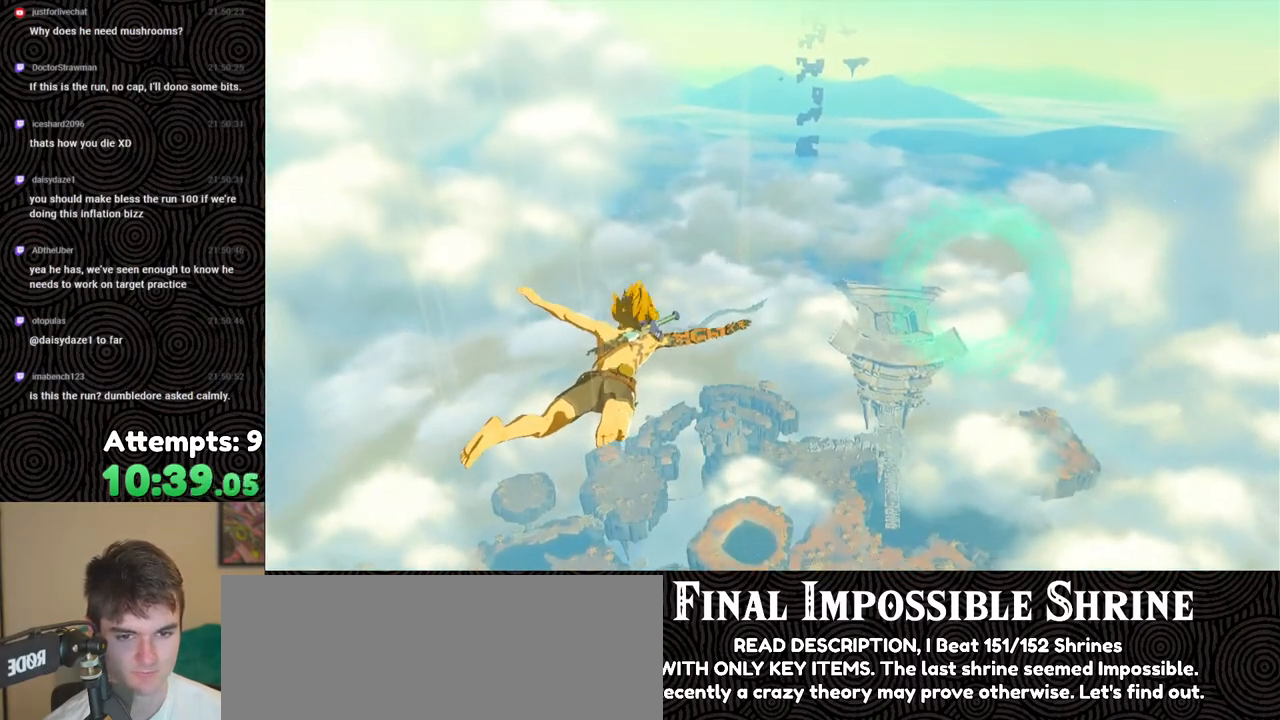
{"buttons": [], "left_stick": "center", "right_stick": "center", "events": [[333, "left_stick", "center"]]}
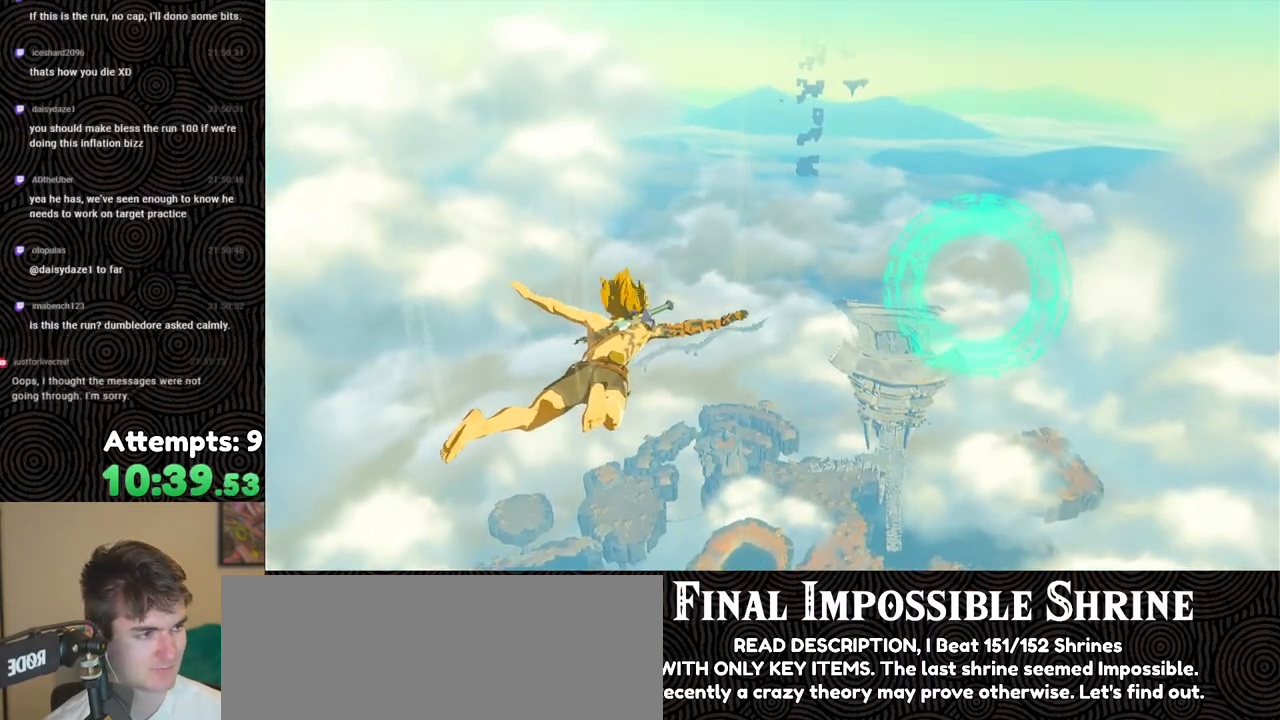
{"buttons": [], "left_stick": "center", "right_stick": "center", "events": []}
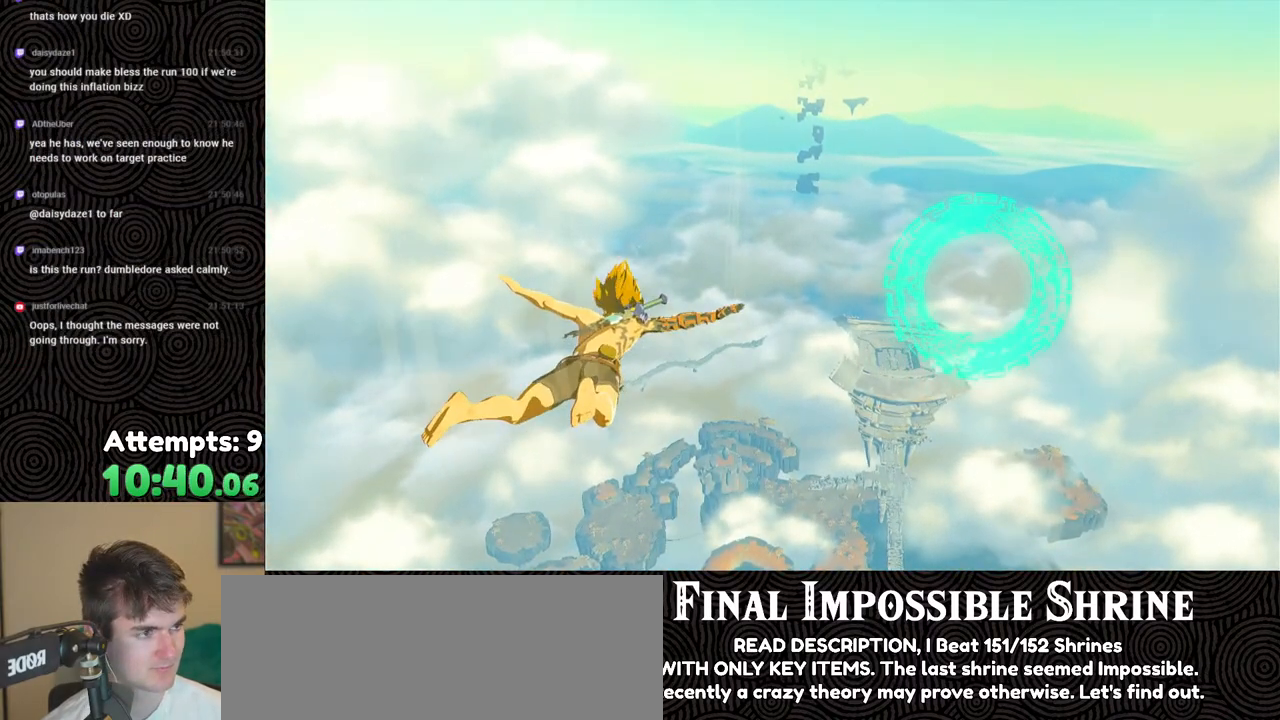
{"buttons": [], "left_stick": "up", "right_stick": "center", "events": [[400, "left_stick", "up"]]}
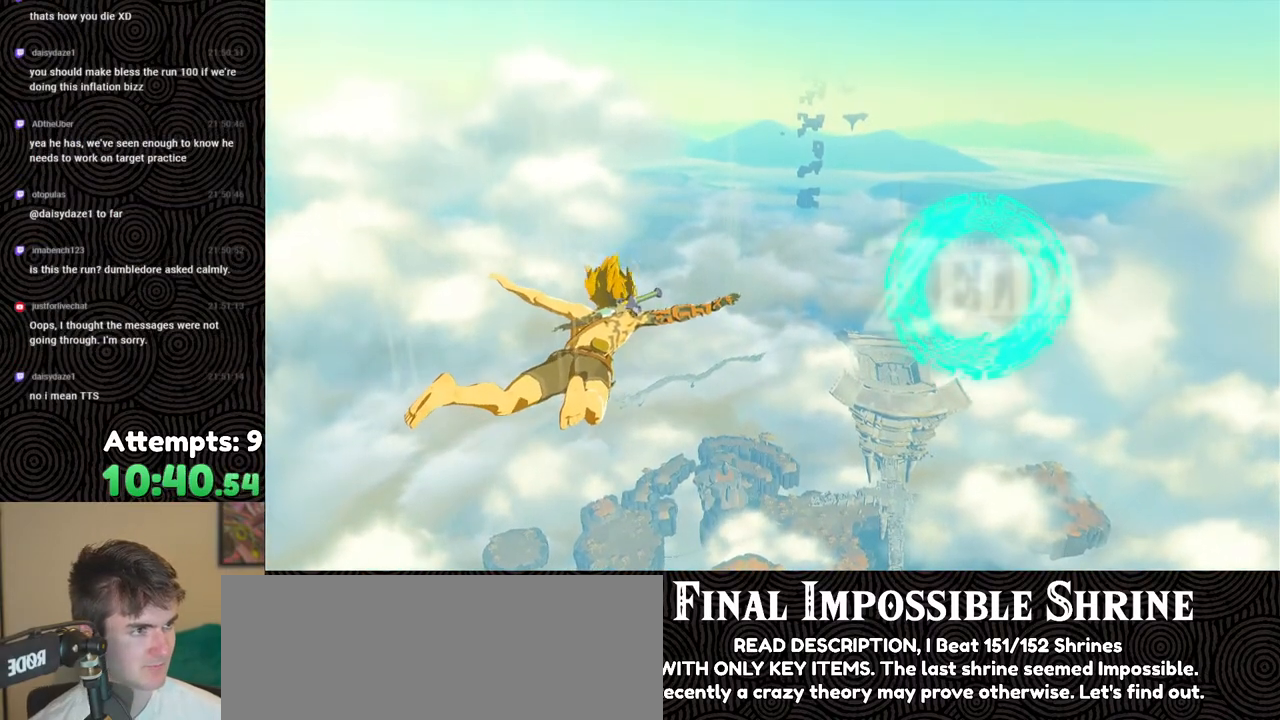
{"buttons": [], "left_stick": "up", "right_stick": "center", "events": []}
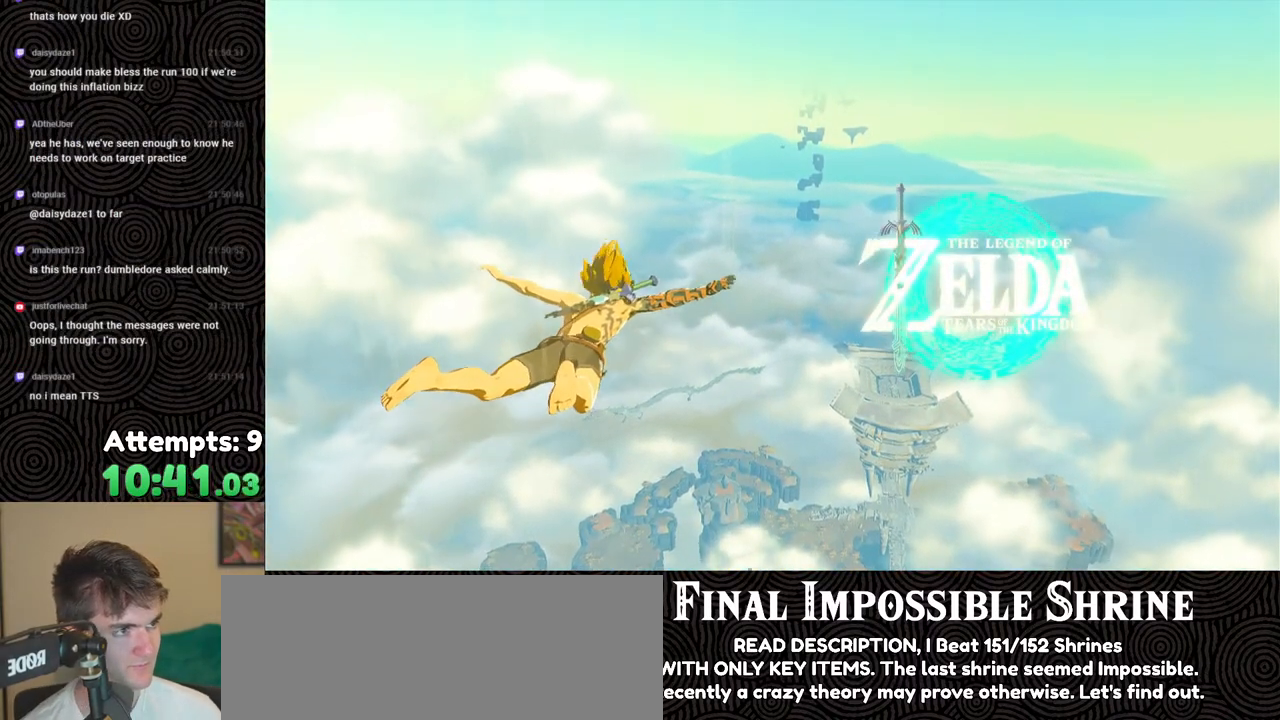
{"buttons": [], "left_stick": "up", "right_stick": "center", "events": []}
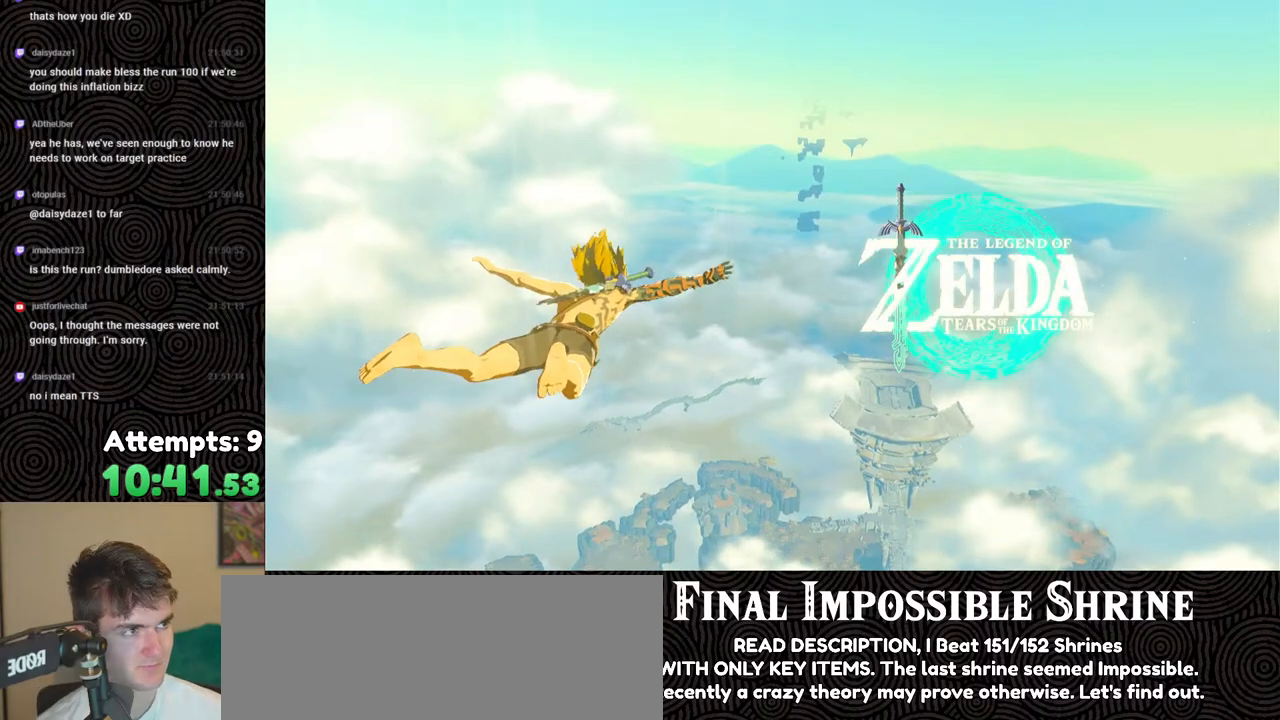
{"buttons": [], "left_stick": "up", "right_stick": "center", "events": []}
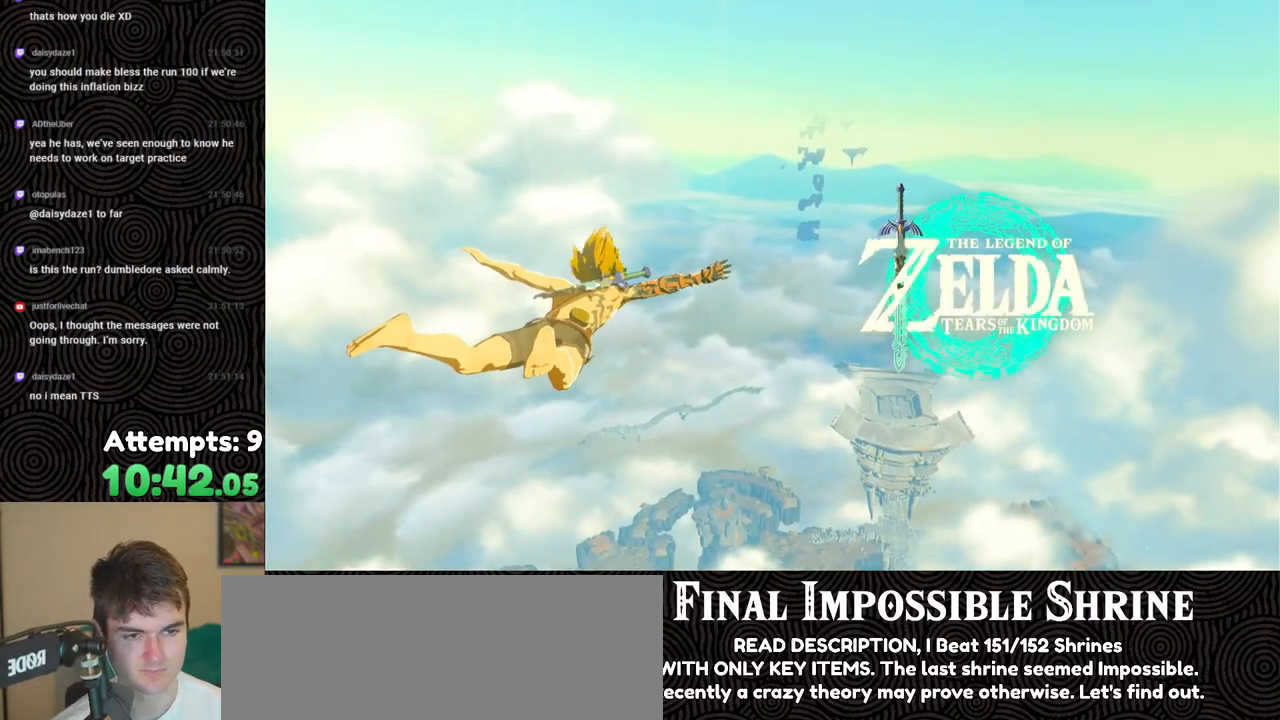
{"buttons": [], "left_stick": "up", "right_stick": "center", "events": []}
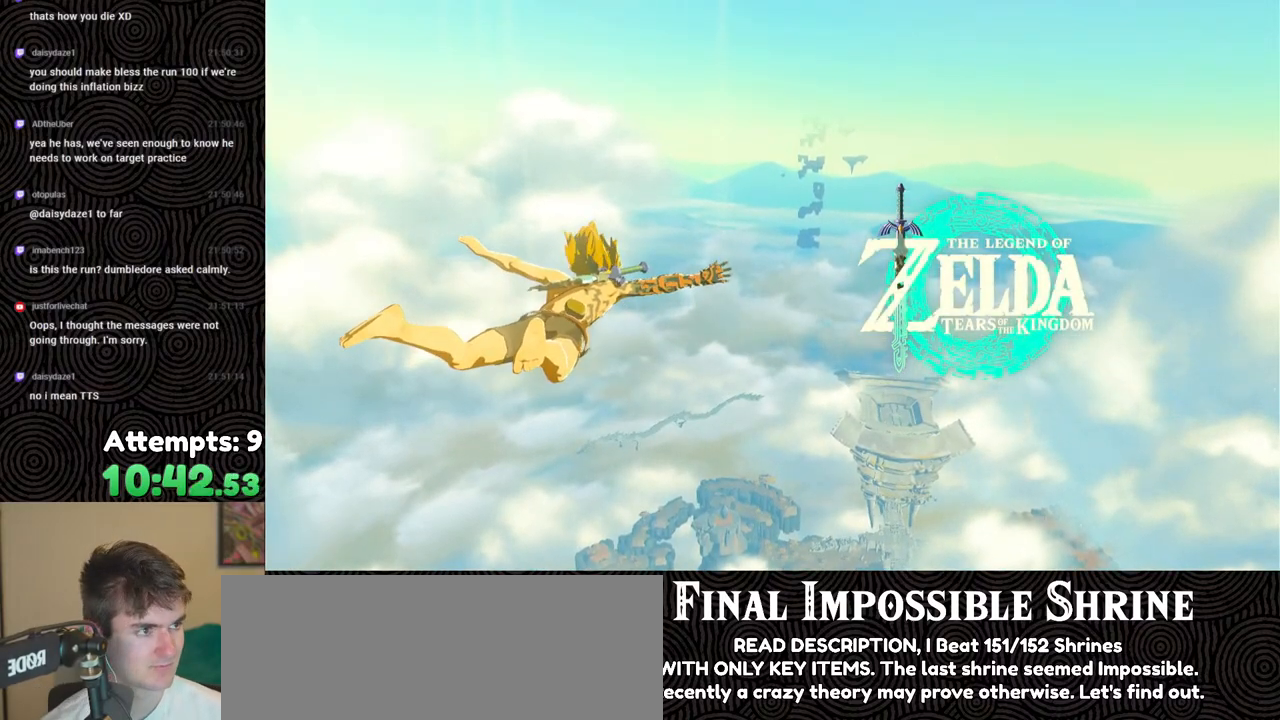
{"buttons": [], "left_stick": "up", "right_stick": "center", "events": []}
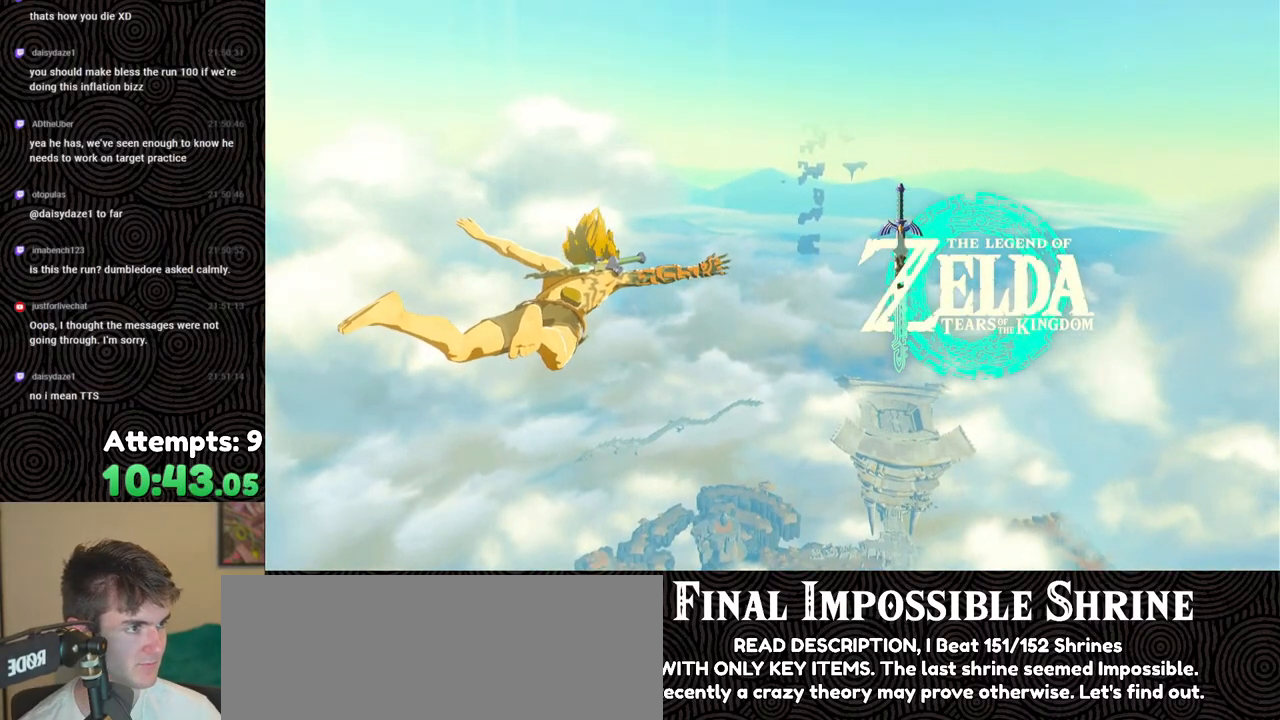
{"buttons": [], "left_stick": "up", "right_stick": "center", "events": []}
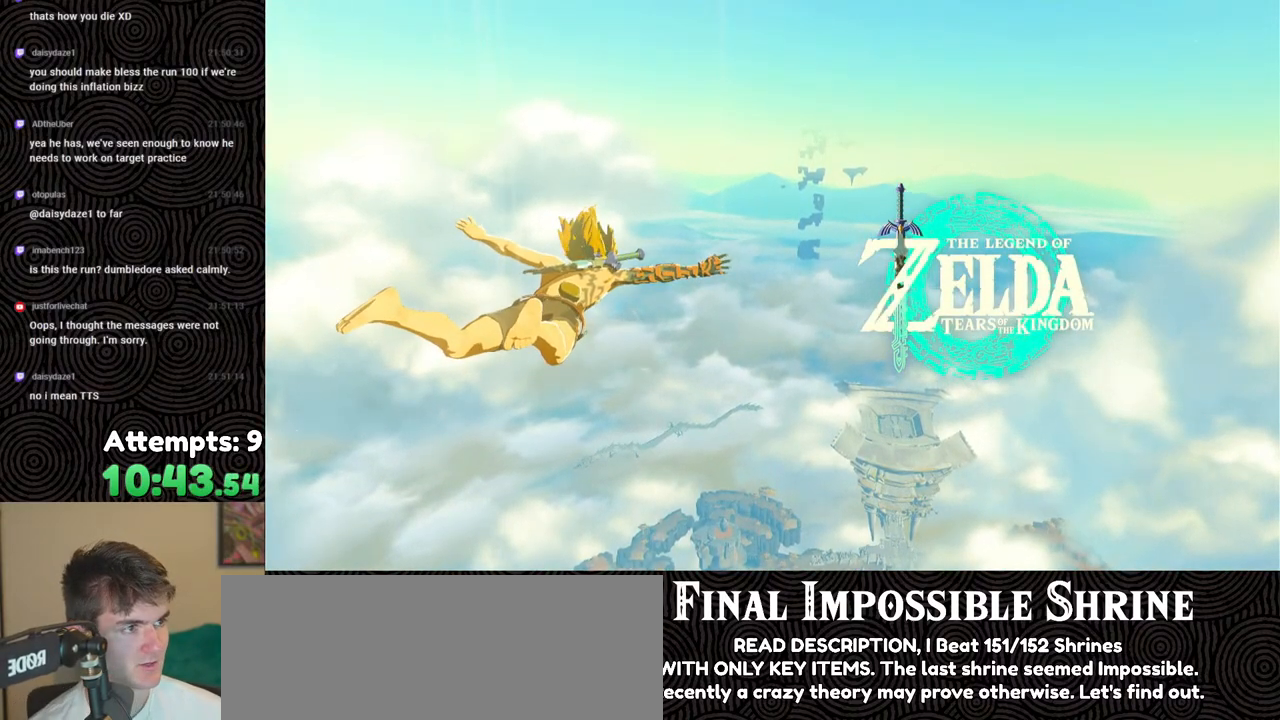
{"buttons": [], "left_stick": "up", "right_stick": "center", "events": []}
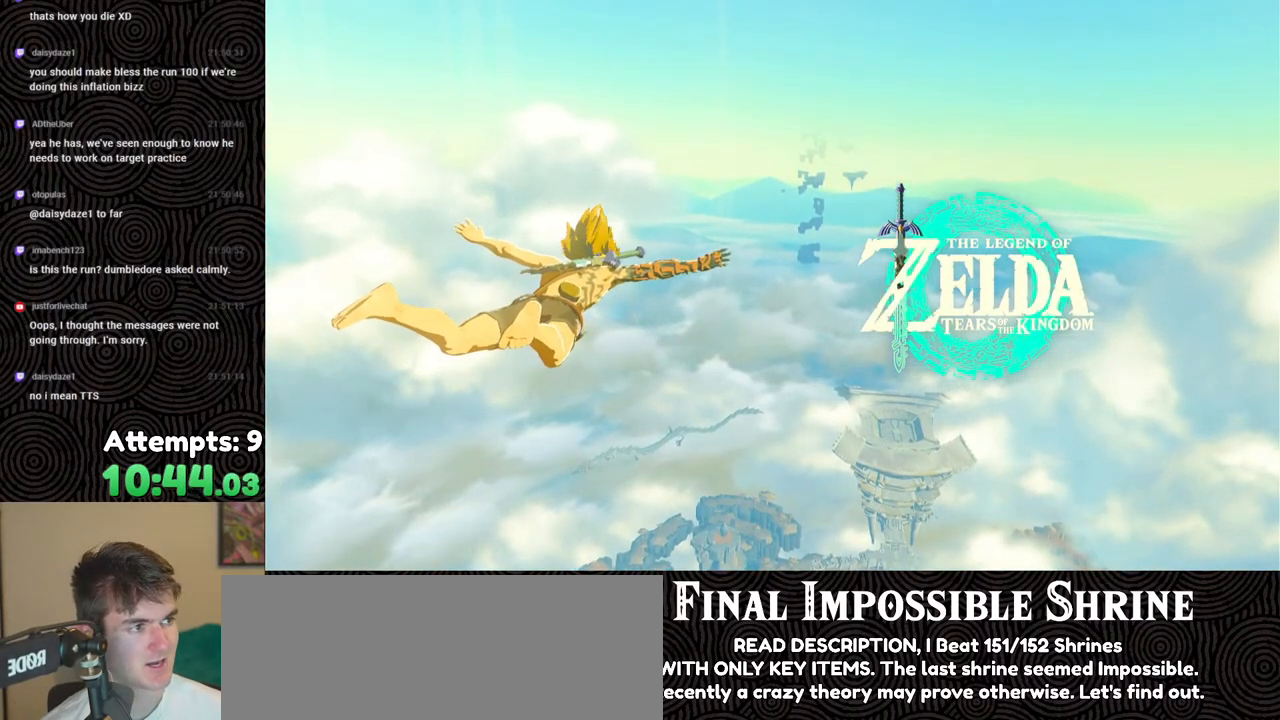
{"buttons": [], "left_stick": "up", "right_stick": "center", "events": []}
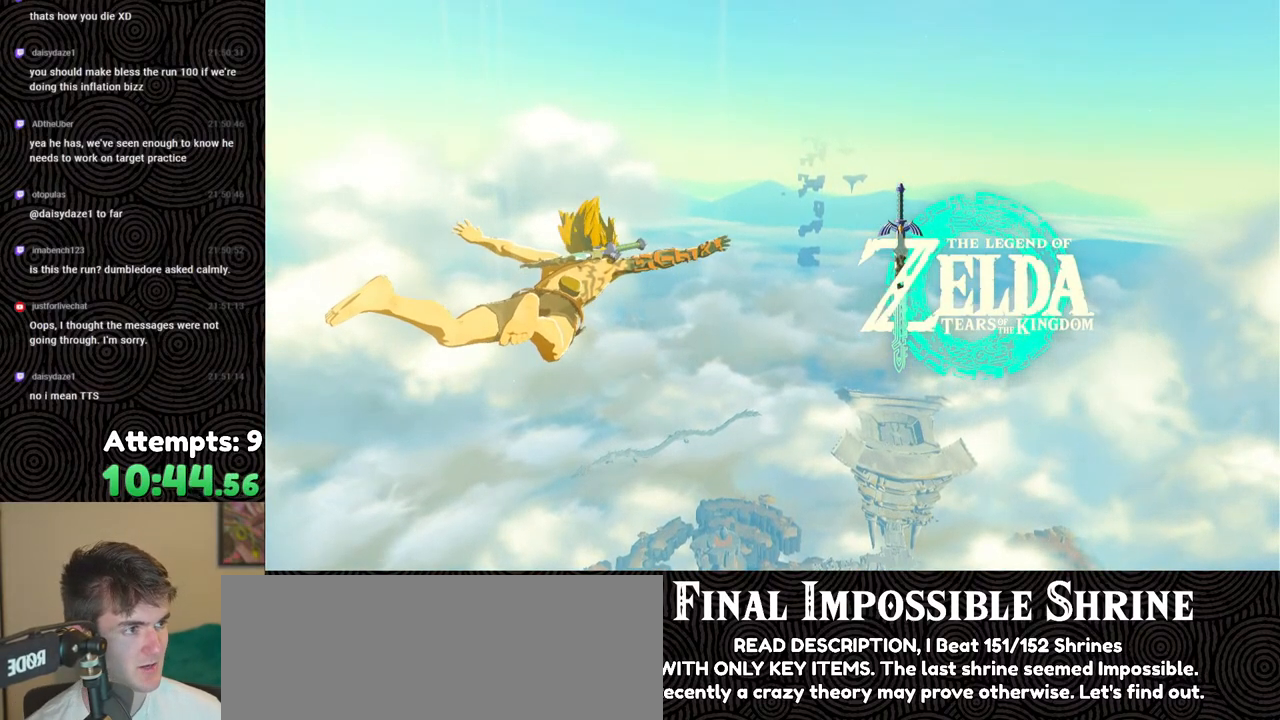
{"buttons": [], "left_stick": "up", "right_stick": "center", "events": []}